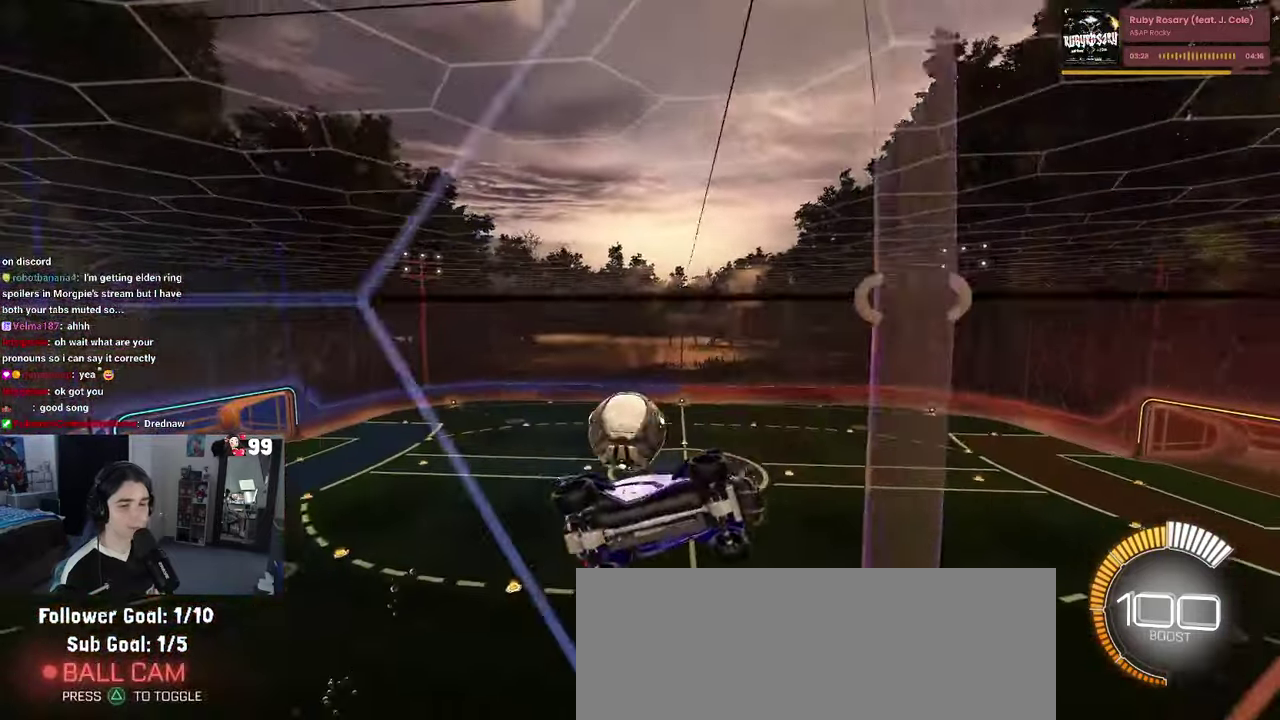
Gameplay with a controller (PlayStation layout); each line is a JSON object with the inputs held at the frame after it. "events" lists button and stick changes between this image and that frame as [ms after this image, input, new state], when the widget could be followed in between. This document gives stick clicks only as held states, not as events.
{"buttons": ["L1", "R1", "R2"], "left_stick": "right", "right_stick": "center", "events": [[50, "left_stick", "down-left"], [117, "CROSS", "down"], [134, "R2", "down"], [150, "left_stick", "down"], [184, "L2", "up"], [267, "L1", "down"], [284, "left_stick", "down-right"], [317, "R1", "down"], [334, "CROSS", "up"], [400, "left_stick", "center"], [484, "left_stick", "right"]]}
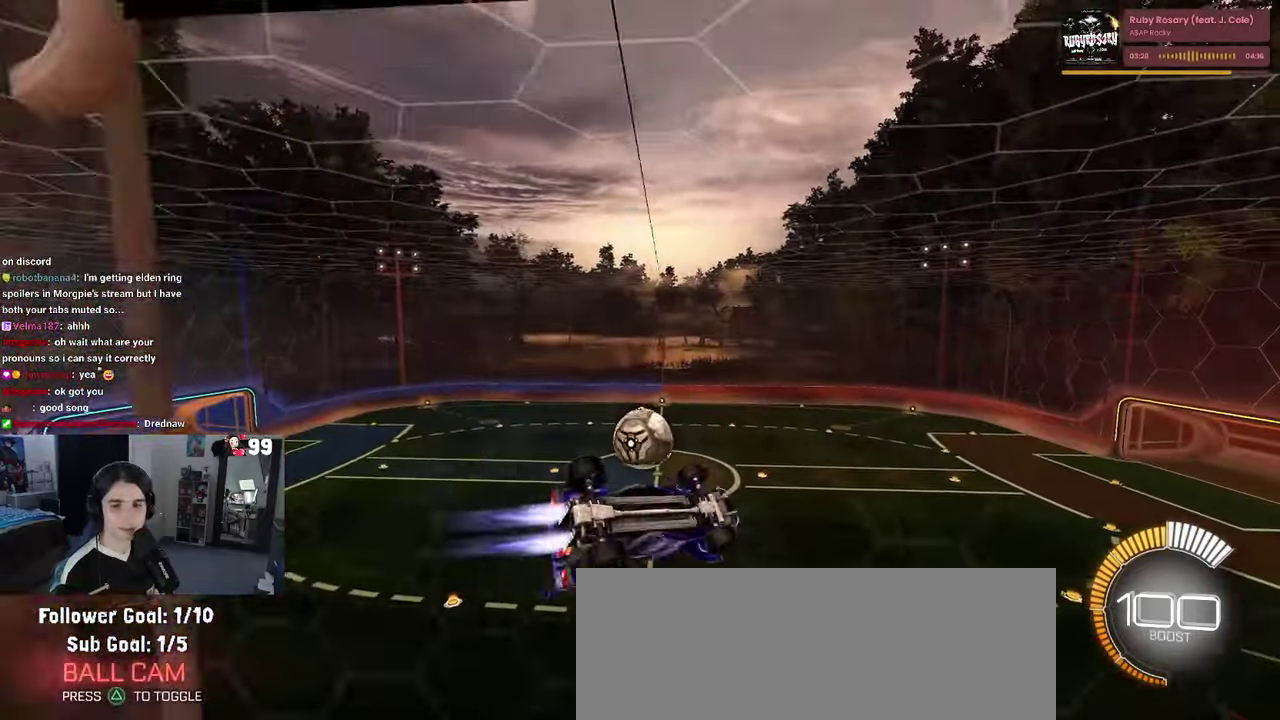
{"buttons": ["L1", "R2"], "left_stick": "left", "right_stick": "center", "events": [[134, "left_stick", "up-right"], [300, "left_stick", "center"], [334, "R1", "up"], [417, "left_stick", "left"]]}
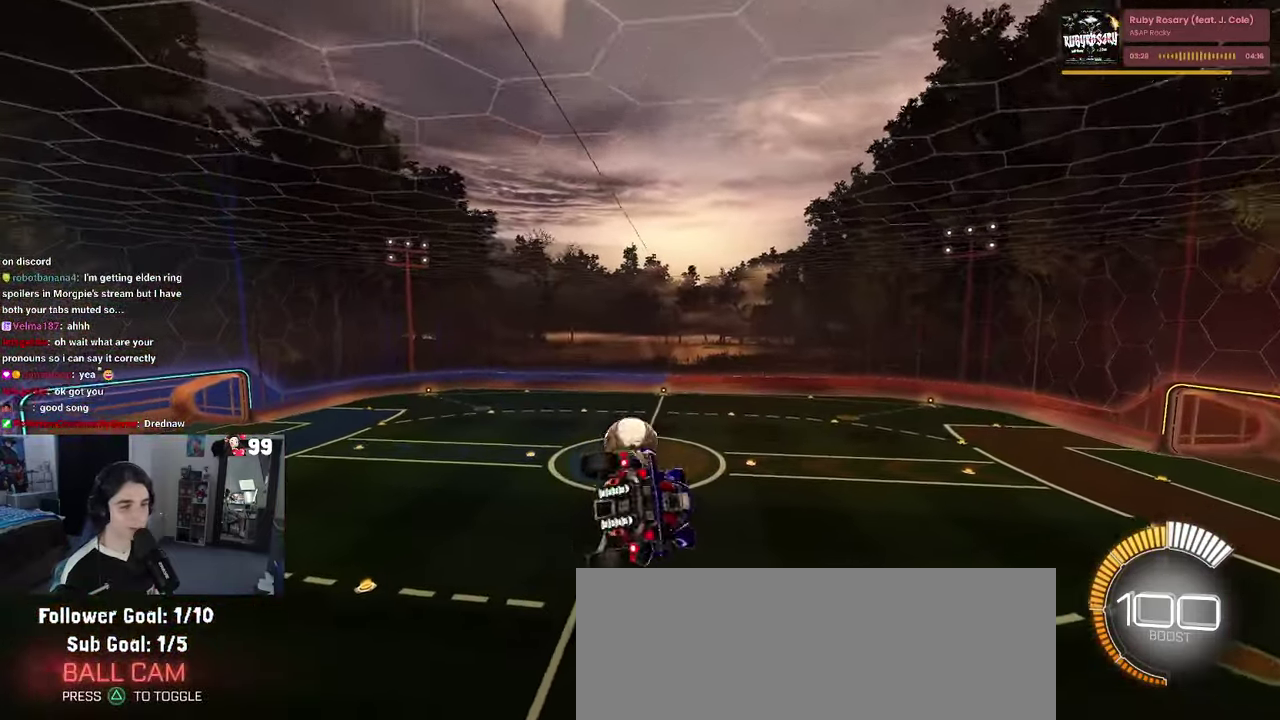
{"buttons": ["R2"], "left_stick": "down", "right_stick": "center", "events": [[67, "L1", "up"], [100, "left_stick", "center"], [234, "left_stick", "up-left"], [284, "CROSS", "down"], [300, "R1", "down"], [384, "left_stick", "down"], [400, "CROSS", "up"], [467, "R1", "up"]]}
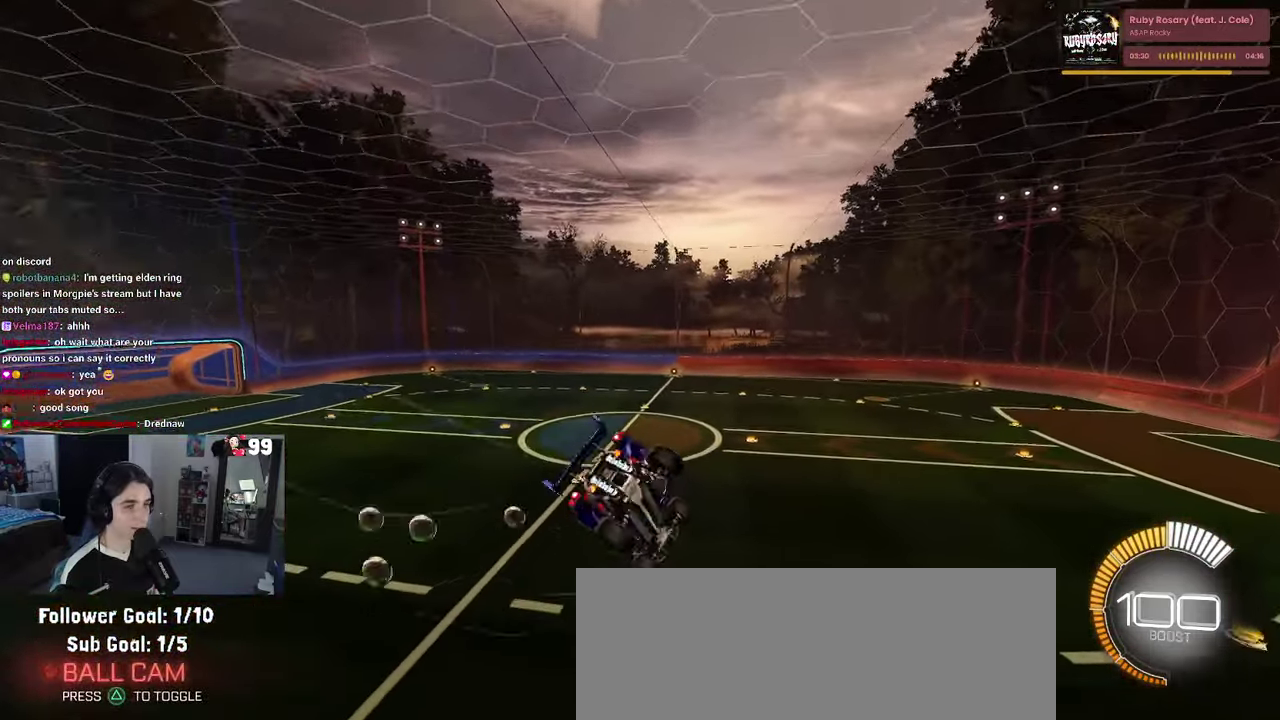
{"buttons": ["R2"], "left_stick": "up-left", "right_stick": "center", "events": [[67, "left_stick", "center"], [417, "left_stick", "up-left"]]}
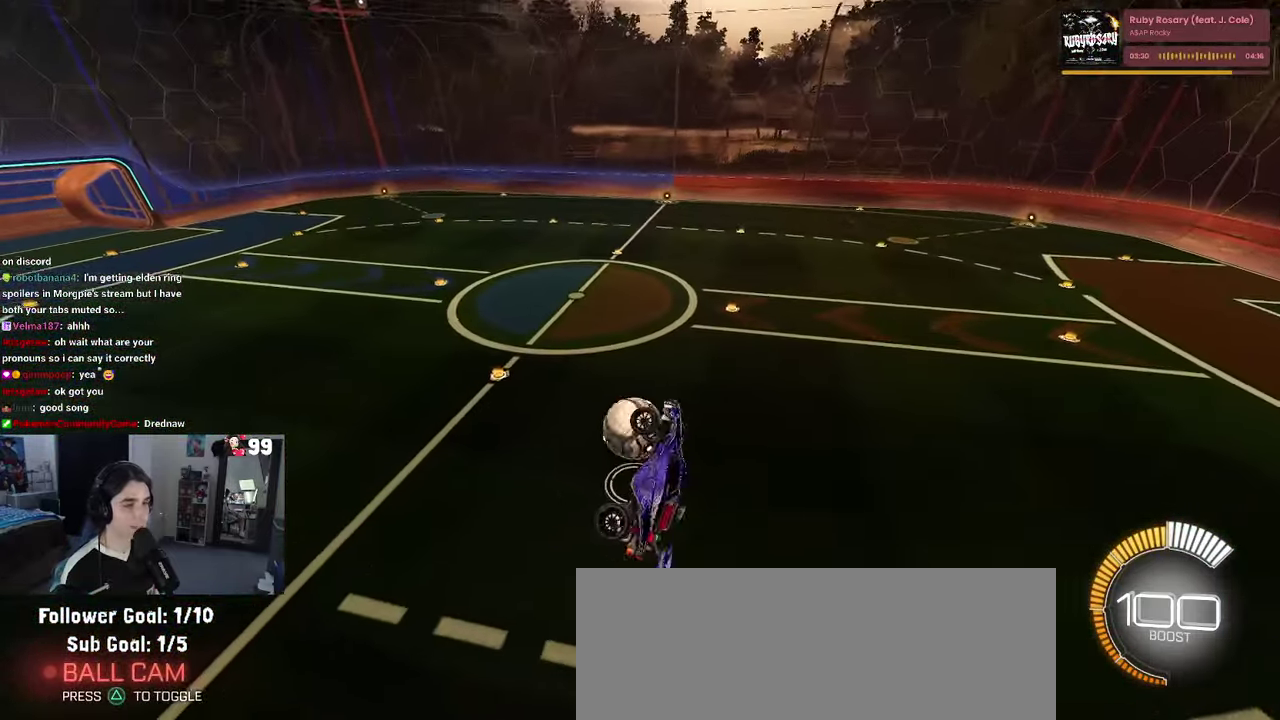
{"buttons": ["R1", "R2"], "left_stick": "down-left", "right_stick": "center", "events": [[67, "L1", "down"], [167, "left_stick", "left"], [217, "L1", "up"], [217, "left_stick", "down-left"], [284, "R1", "down"]]}
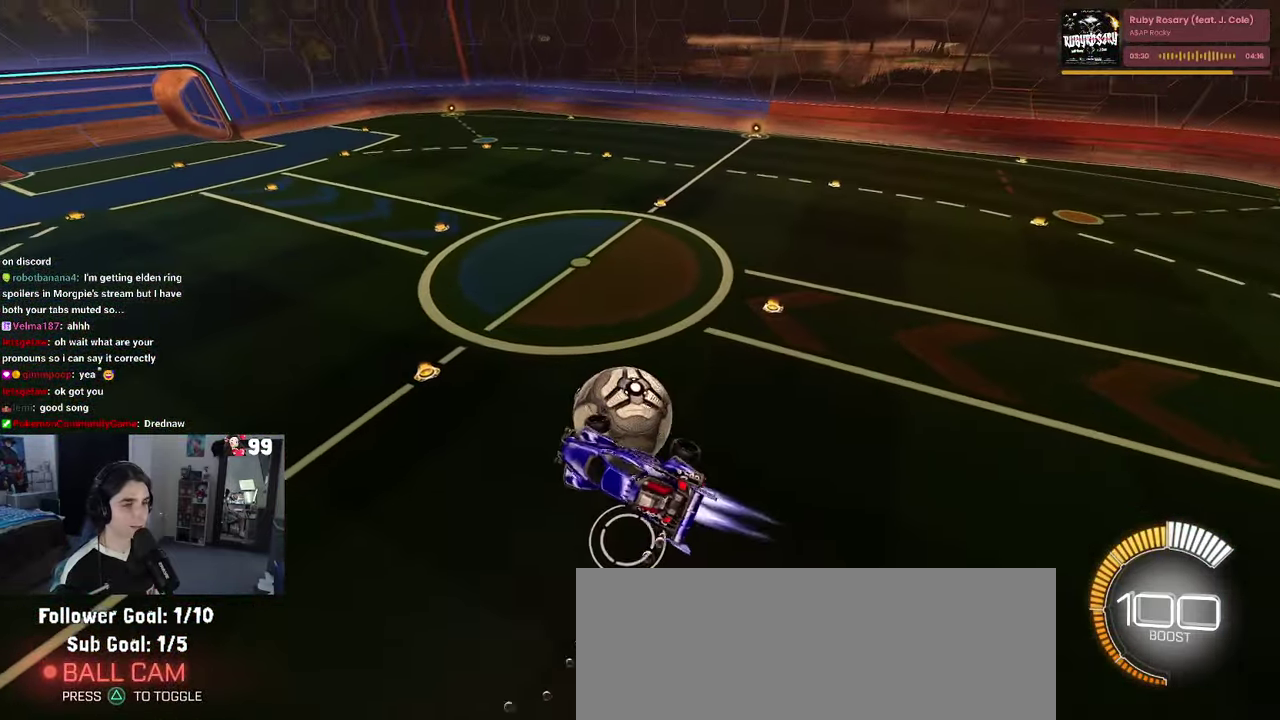
{"buttons": ["R2"], "left_stick": "down-left", "right_stick": "center", "events": [[50, "left_stick", "down"], [117, "left_stick", "center"], [317, "R1", "up"], [350, "left_stick", "down-left"]]}
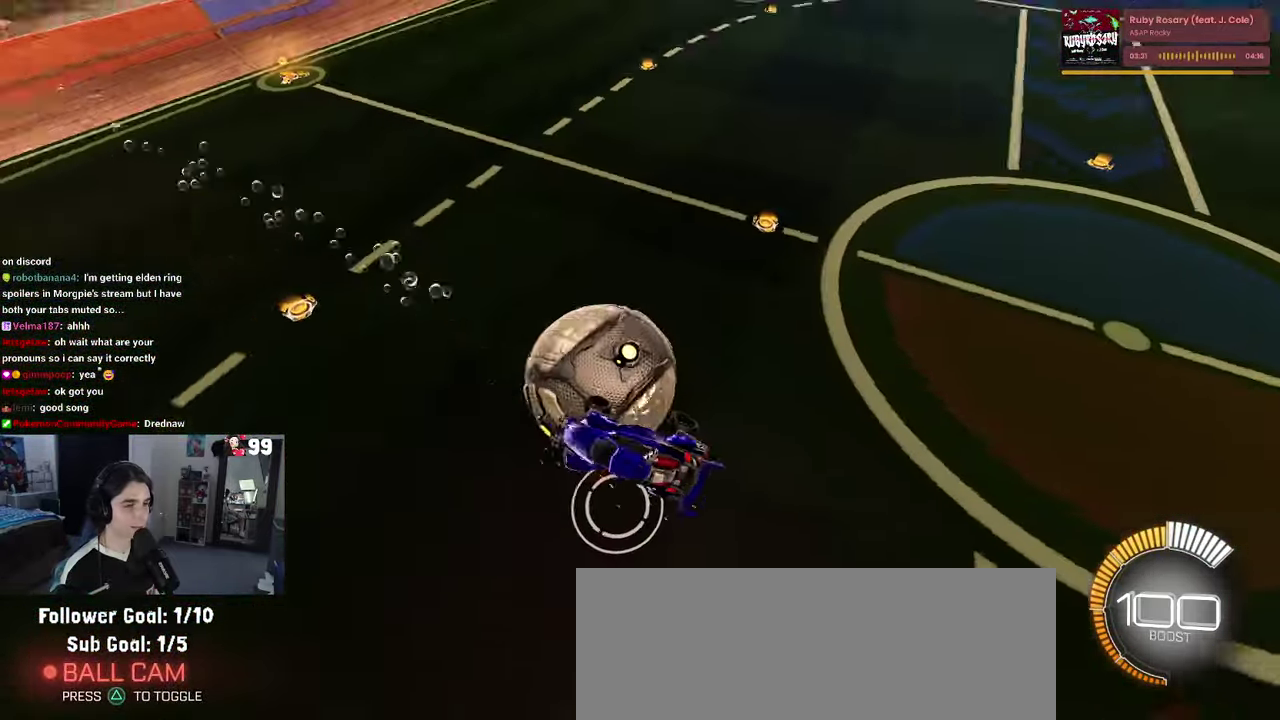
{"buttons": ["R2"], "left_stick": "down-left", "right_stick": "center", "events": []}
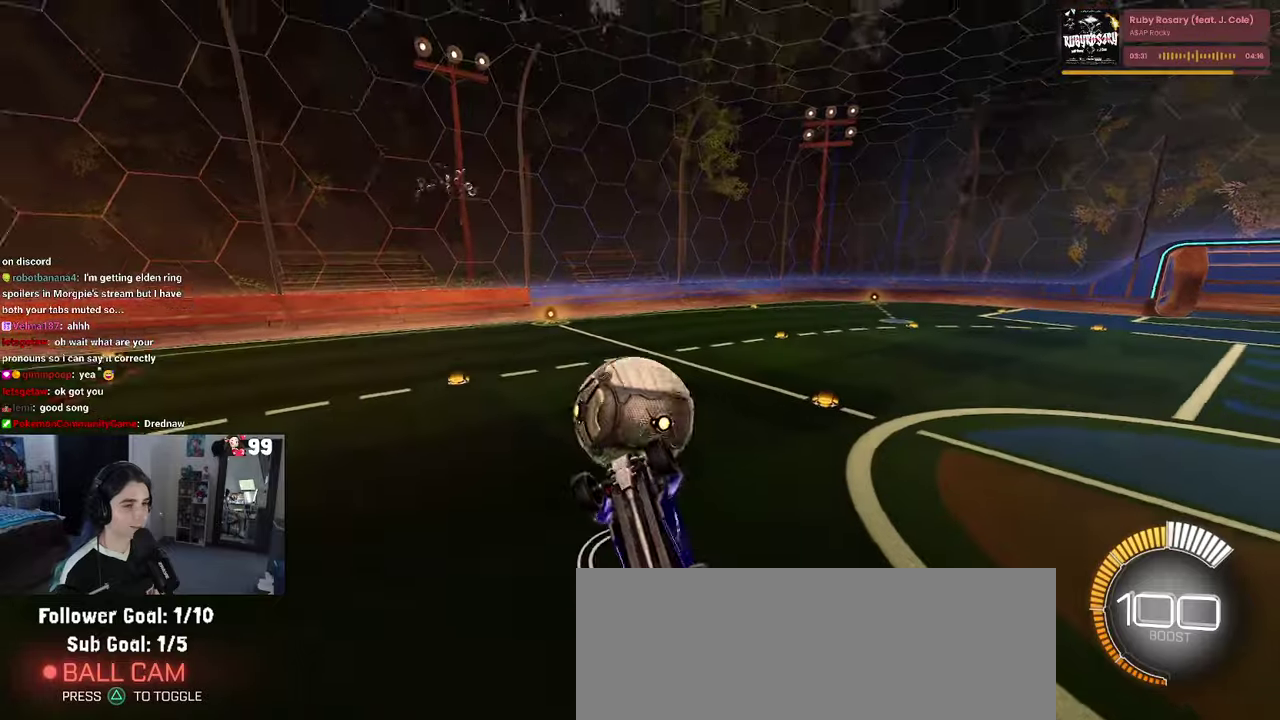
{"buttons": ["R1", "R2"], "left_stick": "up-right", "right_stick": "center", "events": [[16, "left_stick", "down"], [400, "CROSS", "down"], [400, "R1", "down"], [400, "left_stick", "up"], [466, "CROSS", "up"], [483, "left_stick", "up-right"]]}
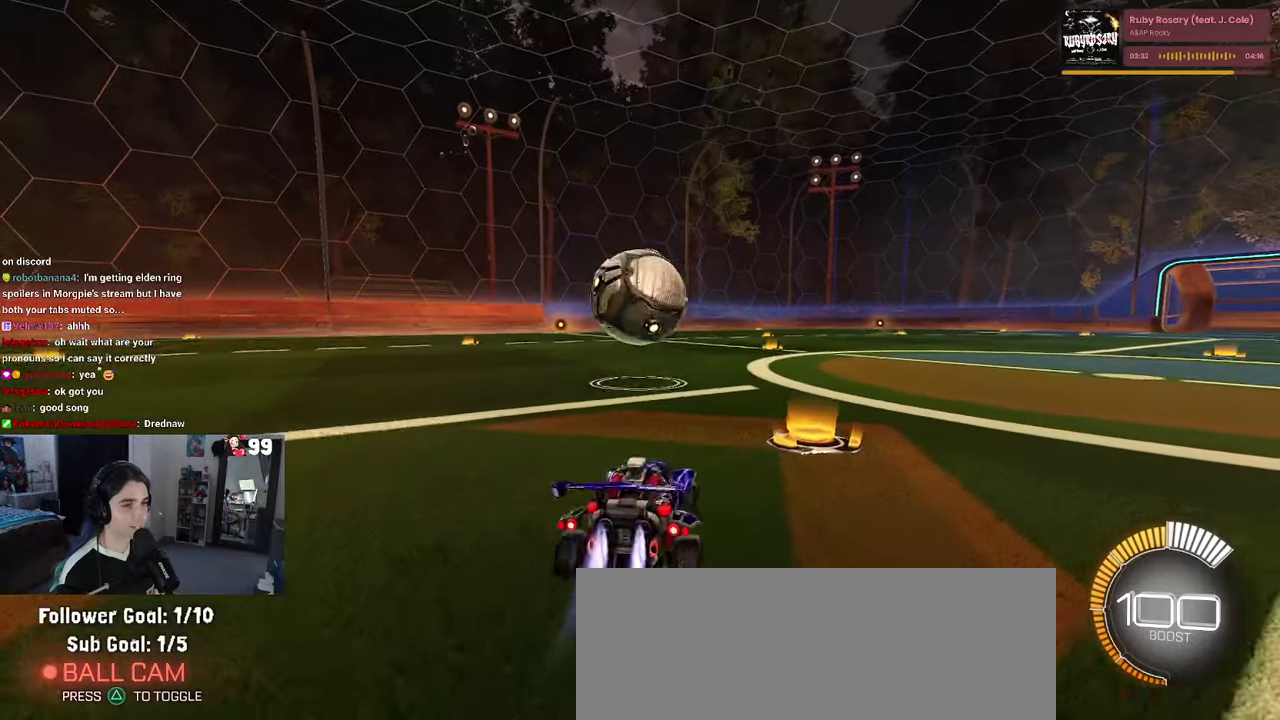
{"buttons": ["CROSS", "R1", "R2"], "left_stick": "down-right", "right_stick": "center", "events": [[33, "left_stick", "center"], [266, "left_stick", "down-right"], [383, "left_stick", "center"], [450, "left_stick", "down-right"], [466, "CROSS", "down"]]}
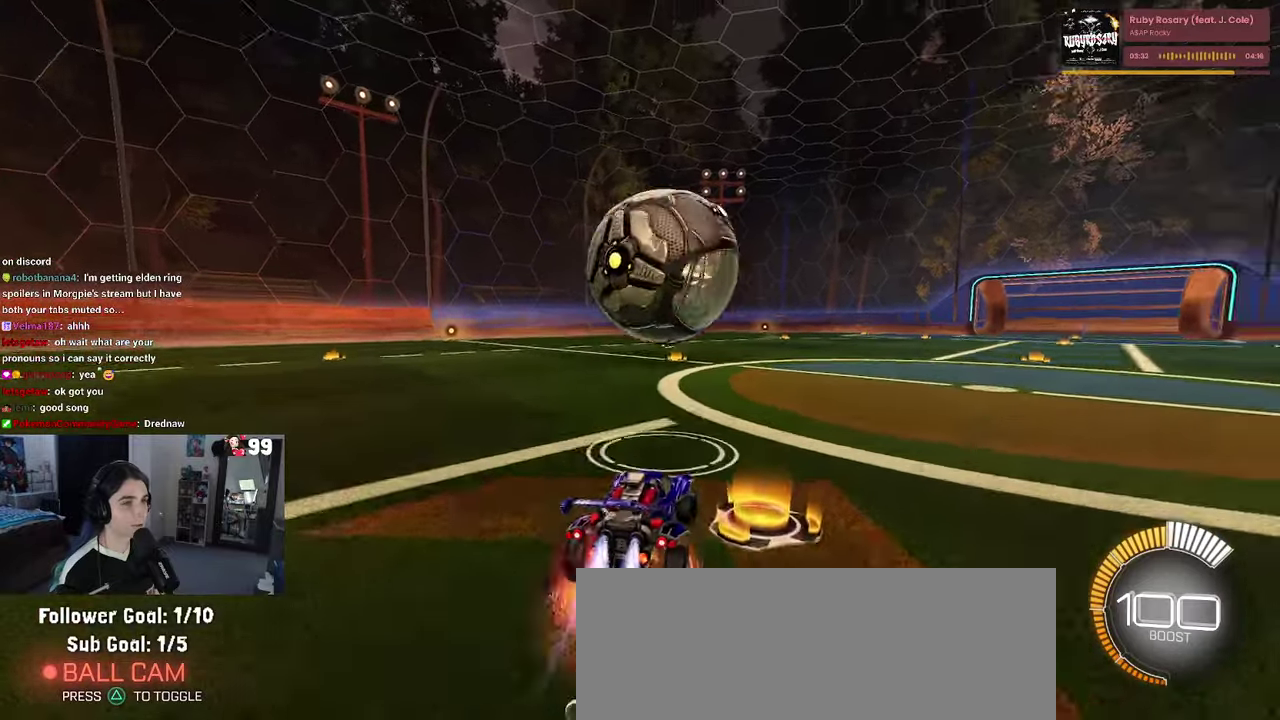
{"buttons": ["L1", "R1", "R2"], "left_stick": "center", "right_stick": "center", "events": [[100, "CROSS", "up"], [166, "CROSS", "down"], [250, "L1", "down"], [316, "CROSS", "up"], [416, "left_stick", "right"], [500, "left_stick", "center"]]}
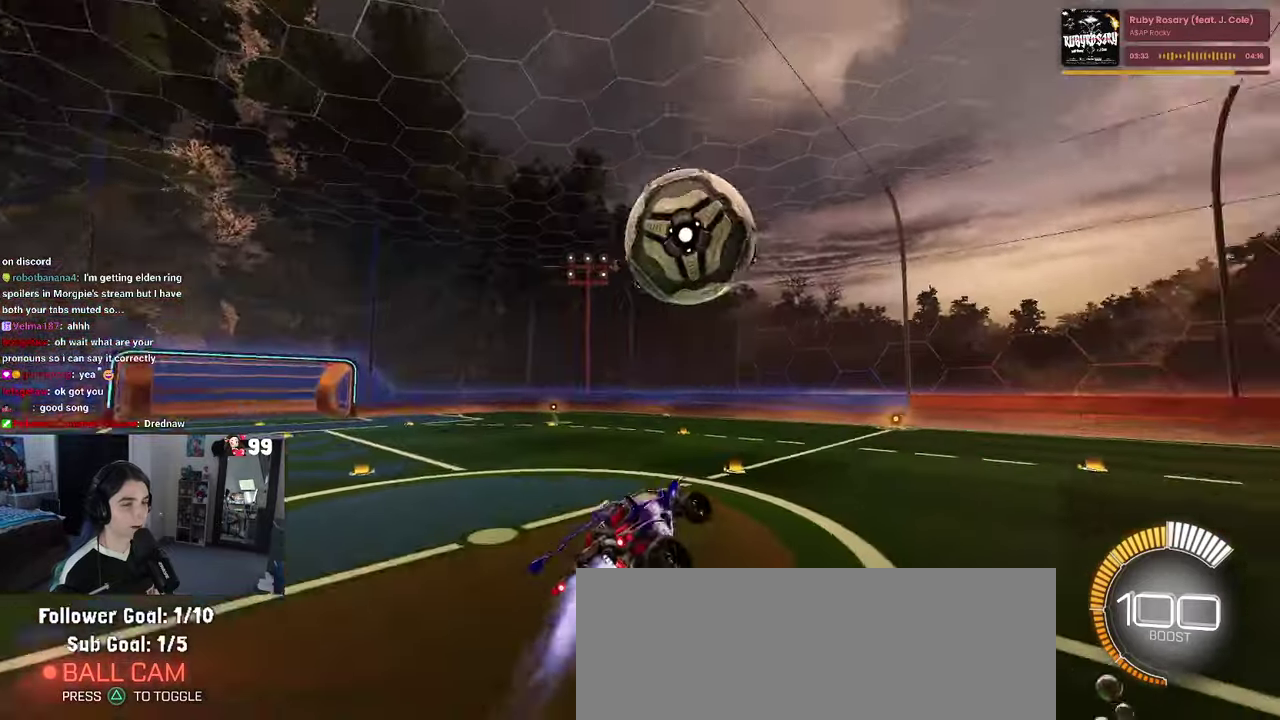
{"buttons": ["L1", "R1"], "left_stick": "center", "right_stick": "center", "events": [[233, "left_stick", "left"], [300, "left_stick", "center"], [316, "R2", "up"]]}
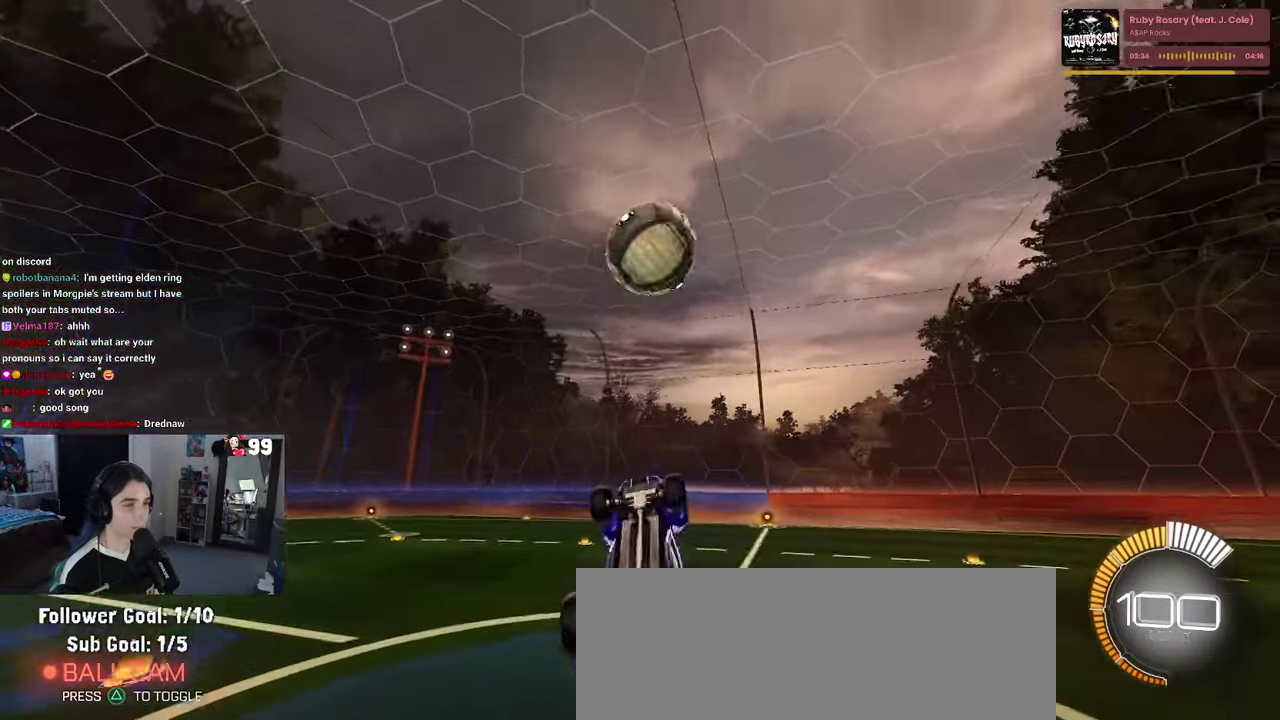
{"buttons": ["L1", "R1"], "left_stick": "center", "right_stick": "center", "events": [[50, "left_stick", "left"], [116, "left_stick", "down-left"], [200, "left_stick", "down-right"], [383, "left_stick", "center"]]}
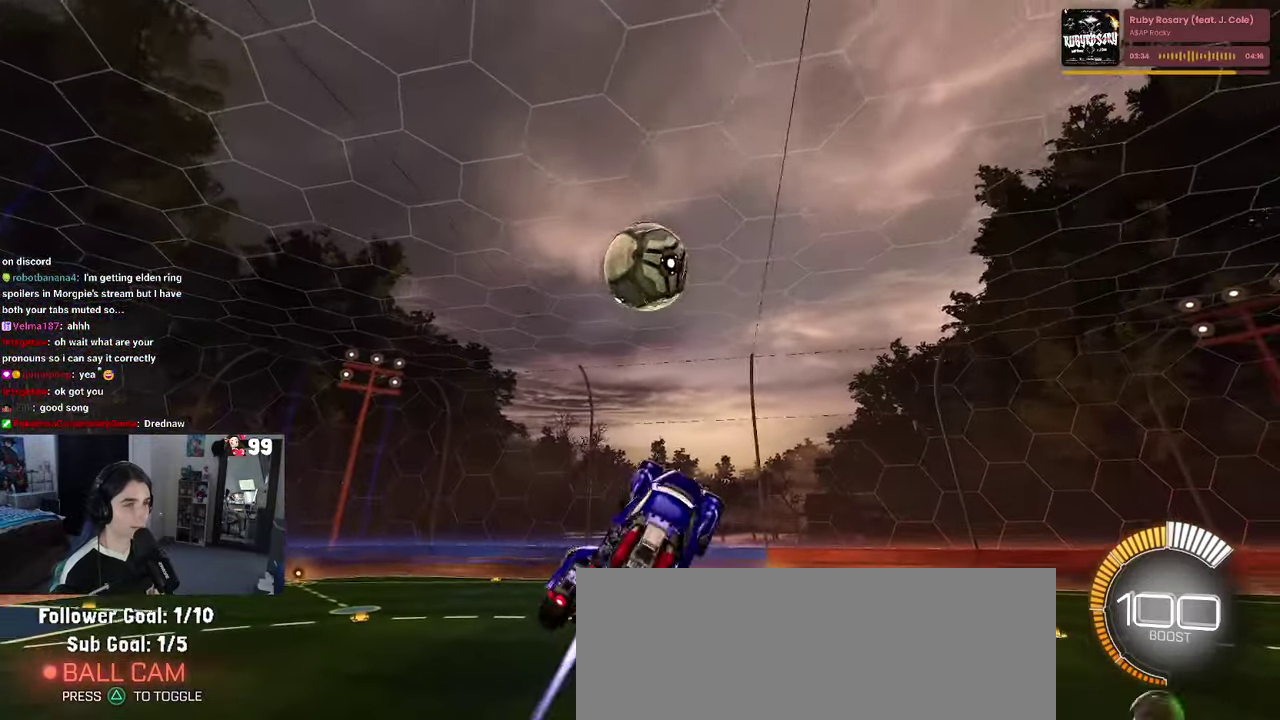
{"buttons": ["L1", "R1"], "left_stick": "up-right", "right_stick": "center", "events": [[150, "left_stick", "down-left"], [350, "left_stick", "down-right"], [433, "left_stick", "center"], [500, "left_stick", "up-right"]]}
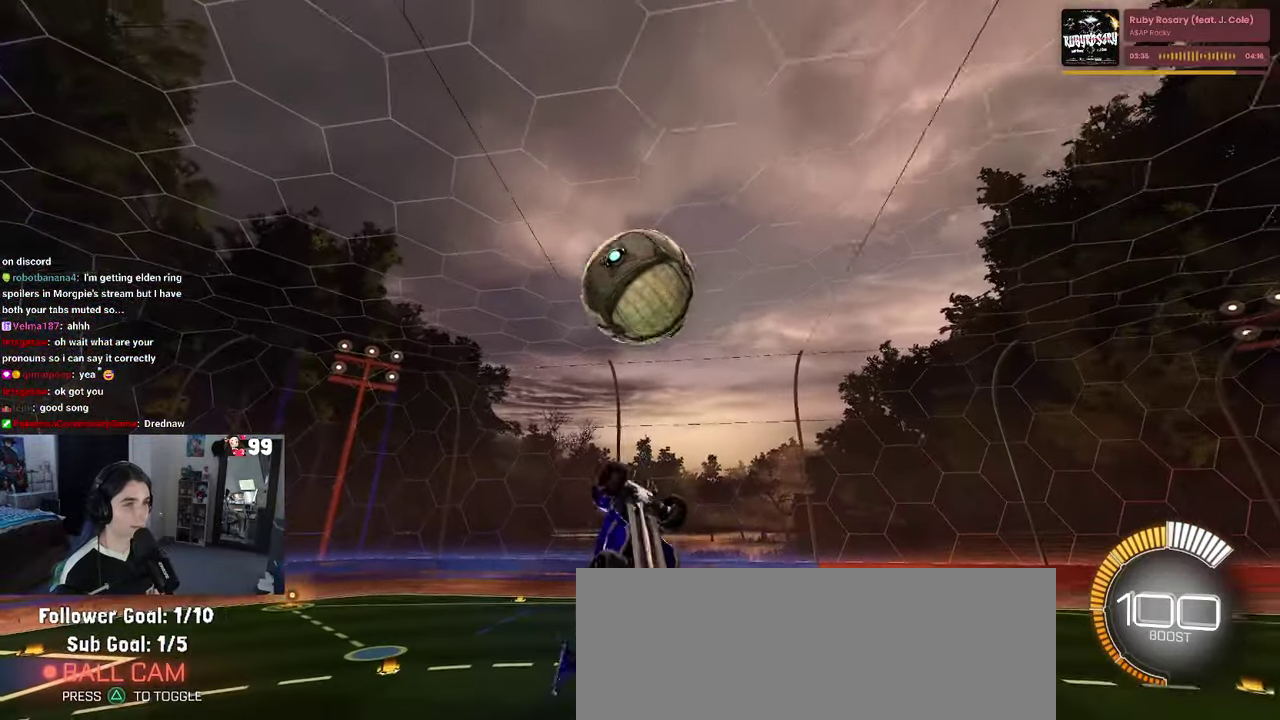
{"buttons": ["L1", "R1"], "left_stick": "center", "right_stick": "center", "events": [[83, "left_stick", "center"], [166, "left_stick", "down-left"], [316, "left_stick", "center"]]}
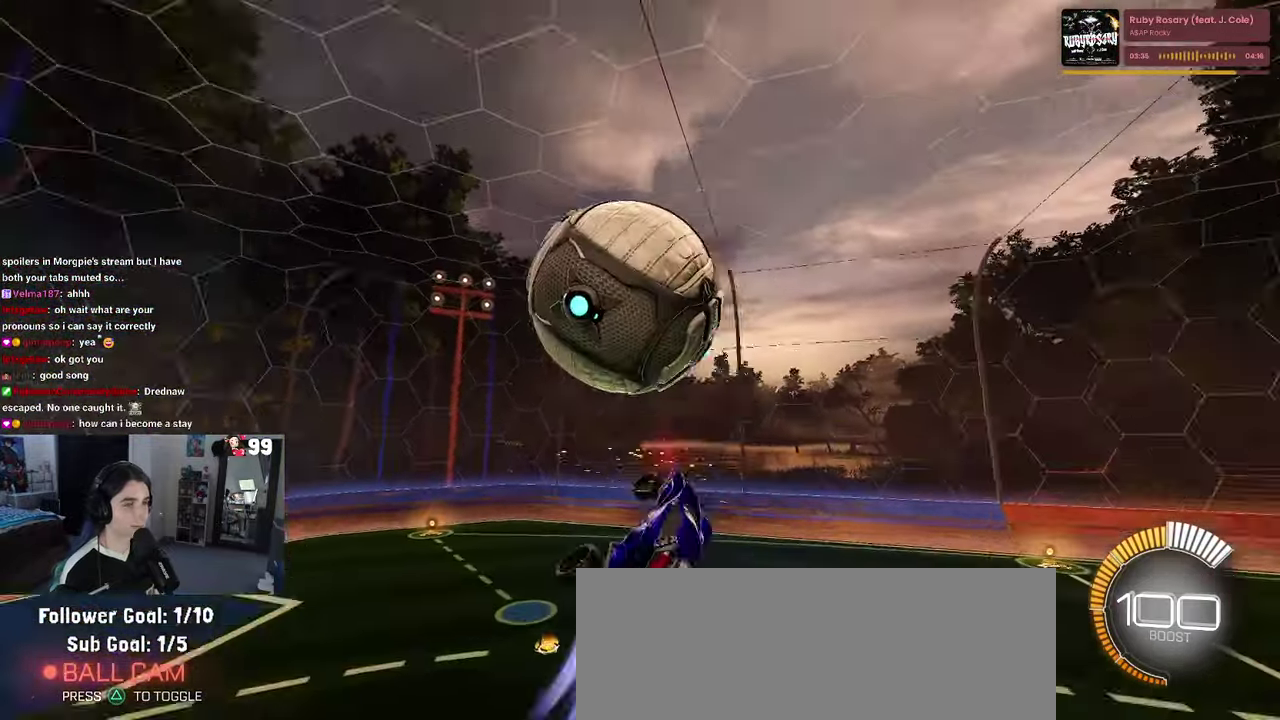
{"buttons": ["L1", "R1"], "left_stick": "up-right", "right_stick": "center", "events": [[50, "left_stick", "up-left"], [116, "left_stick", "left"], [183, "left_stick", "down-left"], [216, "R1", "up"], [283, "L1", "up"], [283, "left_stick", "down"], [383, "left_stick", "down-right"], [416, "R1", "down"], [483, "left_stick", "up-right"], [500, "L1", "down"]]}
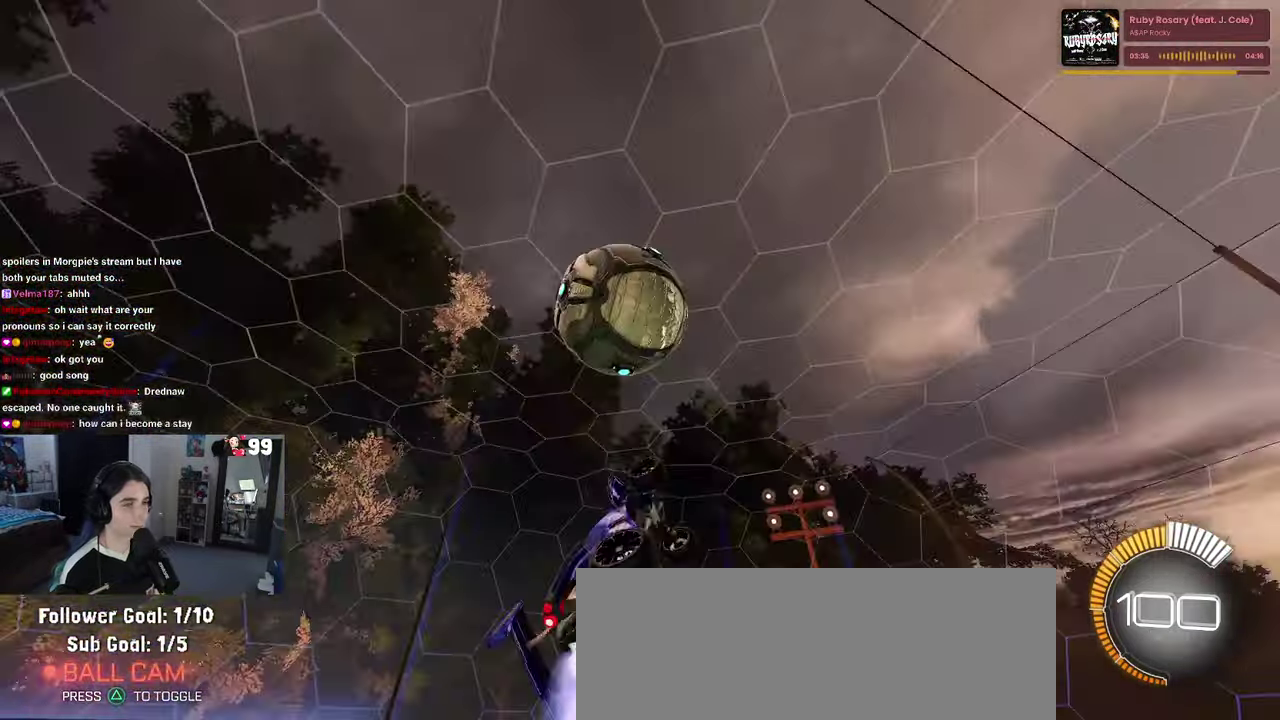
{"buttons": ["L1", "R1"], "left_stick": "left", "right_stick": "center", "events": [[183, "left_stick", "up"], [250, "R1", "up"], [366, "left_stick", "up-left"], [450, "R1", "down"], [450, "left_stick", "left"]]}
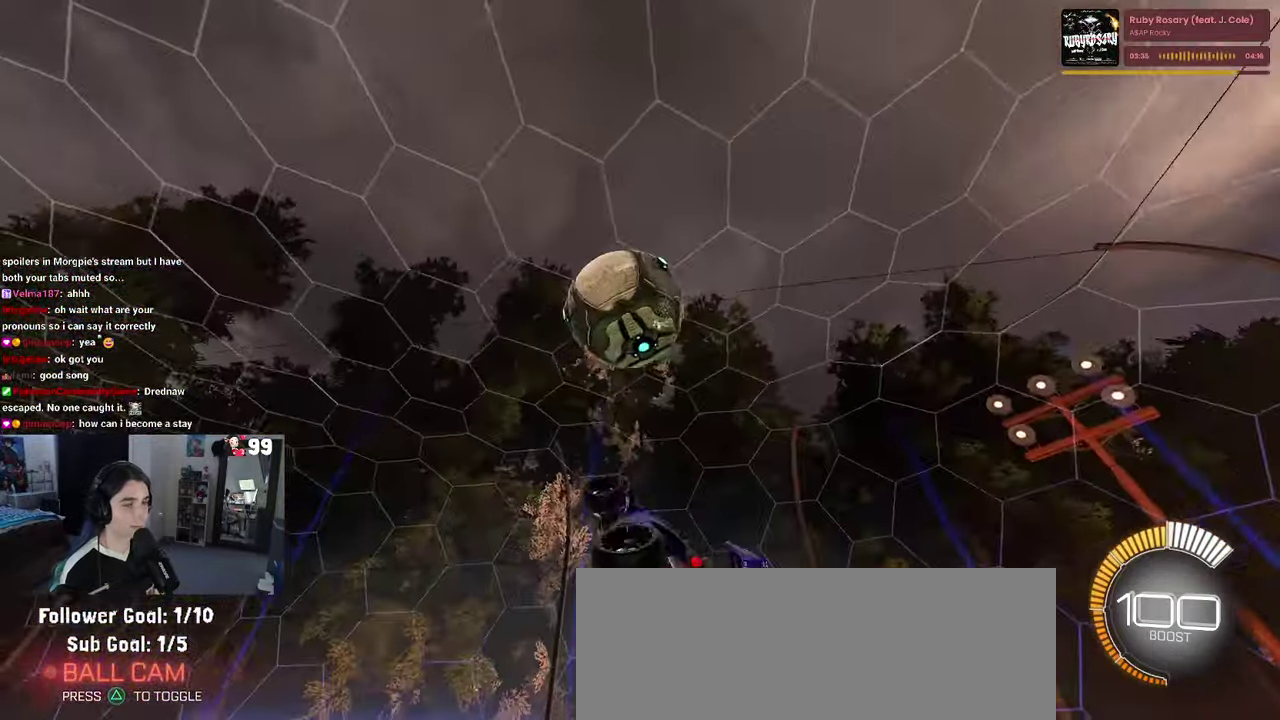
{"buttons": ["R1"], "left_stick": "up", "right_stick": "center"}
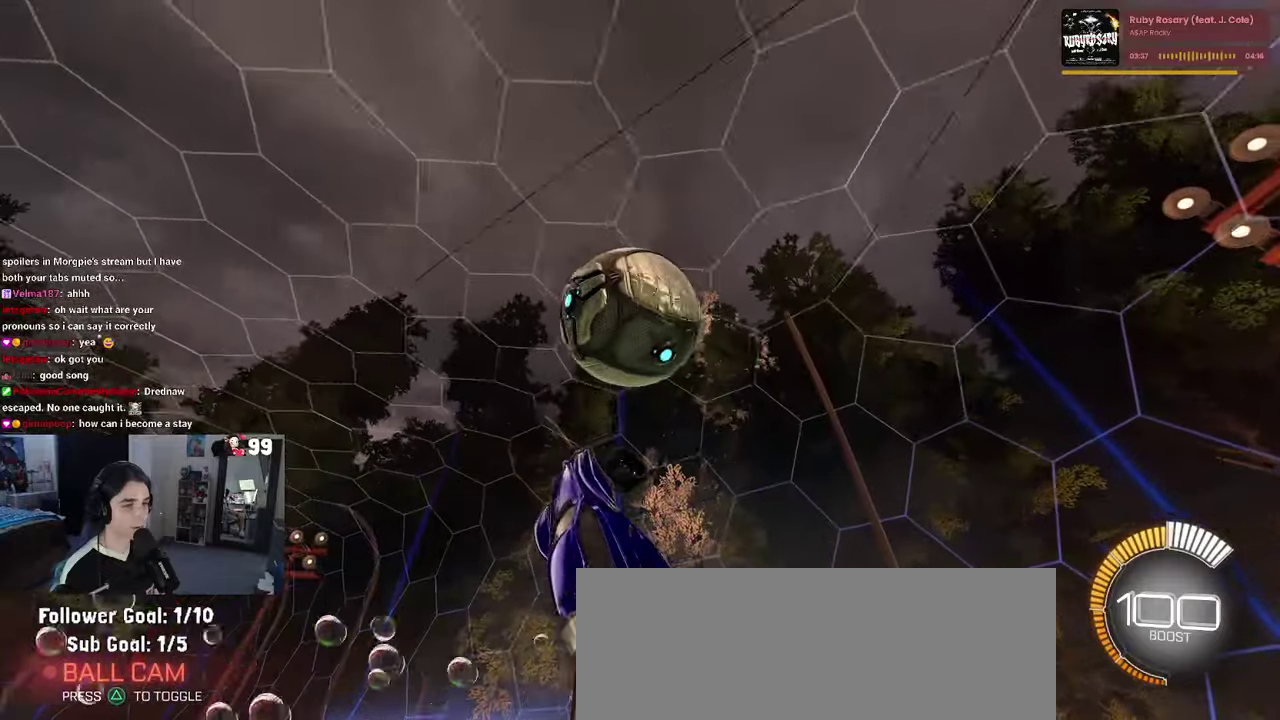
{"buttons": ["R1"], "left_stick": "up-left", "right_stick": "center"}
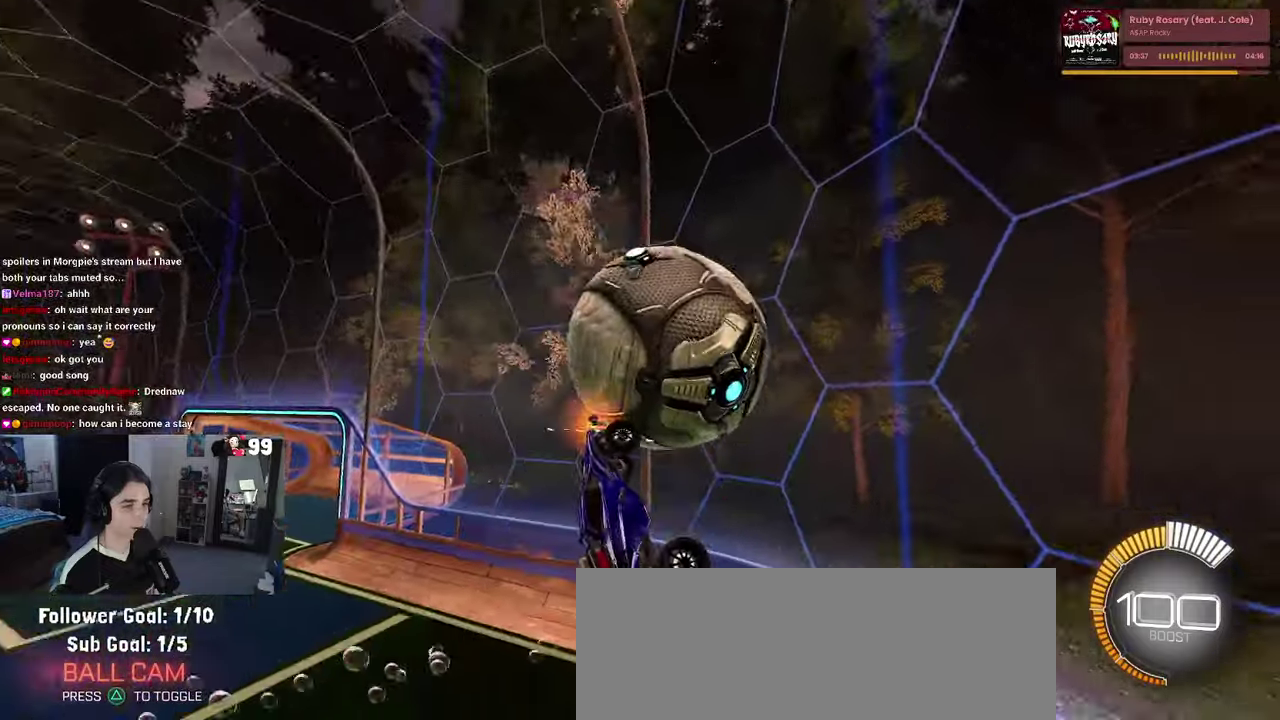
{"buttons": ["R1"], "left_stick": "up-left", "right_stick": "center", "events": [[67, "left_stick", "down-left"], [117, "left_stick", "down"], [150, "SQUARE", "down"], [217, "left_stick", "down-right"], [283, "left_stick", "center"], [333, "left_stick", "up"], [450, "SQUARE", "up"], [483, "left_stick", "up-left"]]}
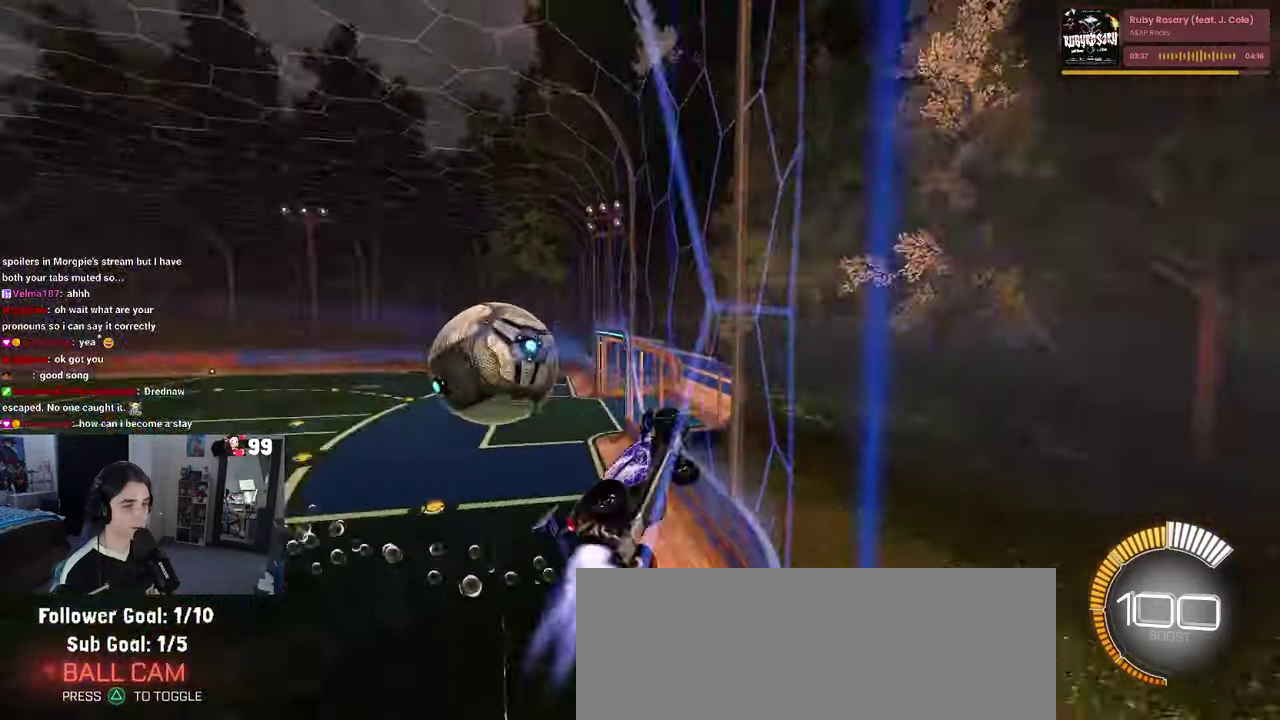
{"buttons": ["R1", "R2"], "left_stick": "left", "right_stick": "center", "events": [[50, "left_stick", "center"], [283, "R2", "down"], [317, "left_stick", "left"]]}
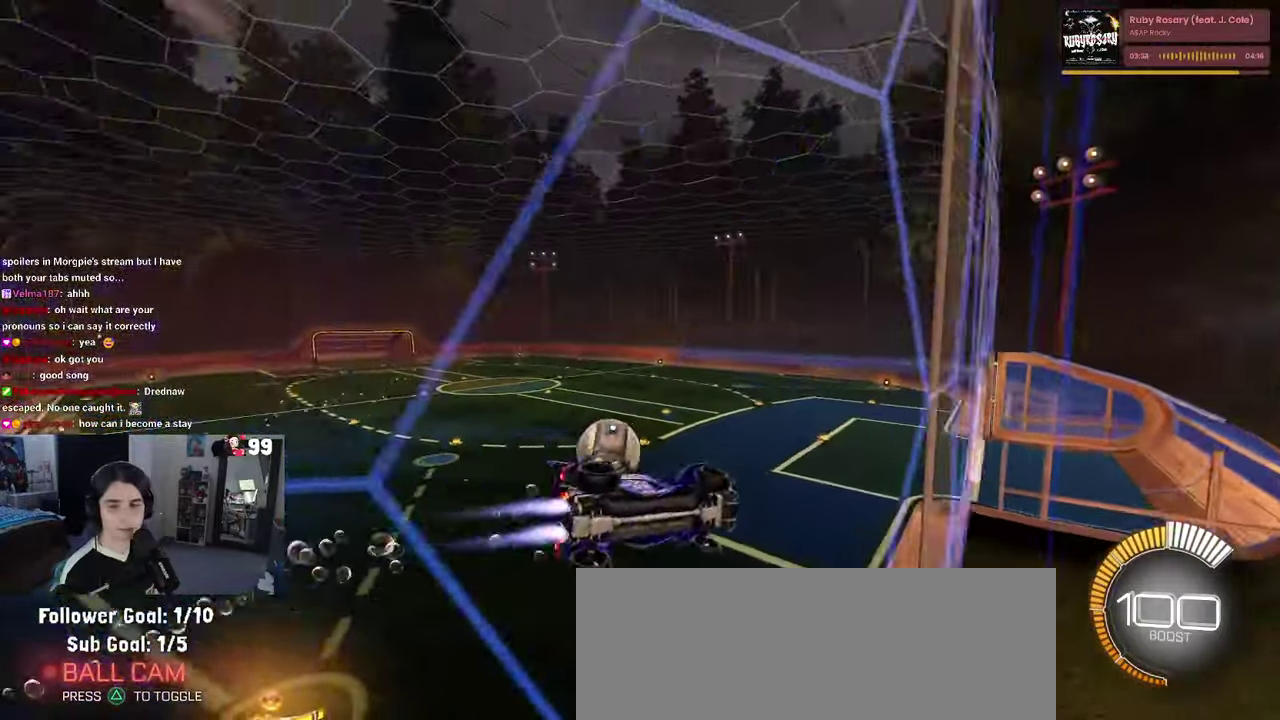
{"buttons": ["CROSS", "R2"], "left_stick": "right", "right_stick": "center", "events": [[167, "R1", "up"], [233, "left_stick", "center"], [250, "CROSS", "down"], [300, "left_stick", "up-right"], [317, "CROSS", "up"], [367, "CROSS", "down"], [450, "CROSS", "up"], [450, "left_stick", "right"], [500, "CROSS", "down"]]}
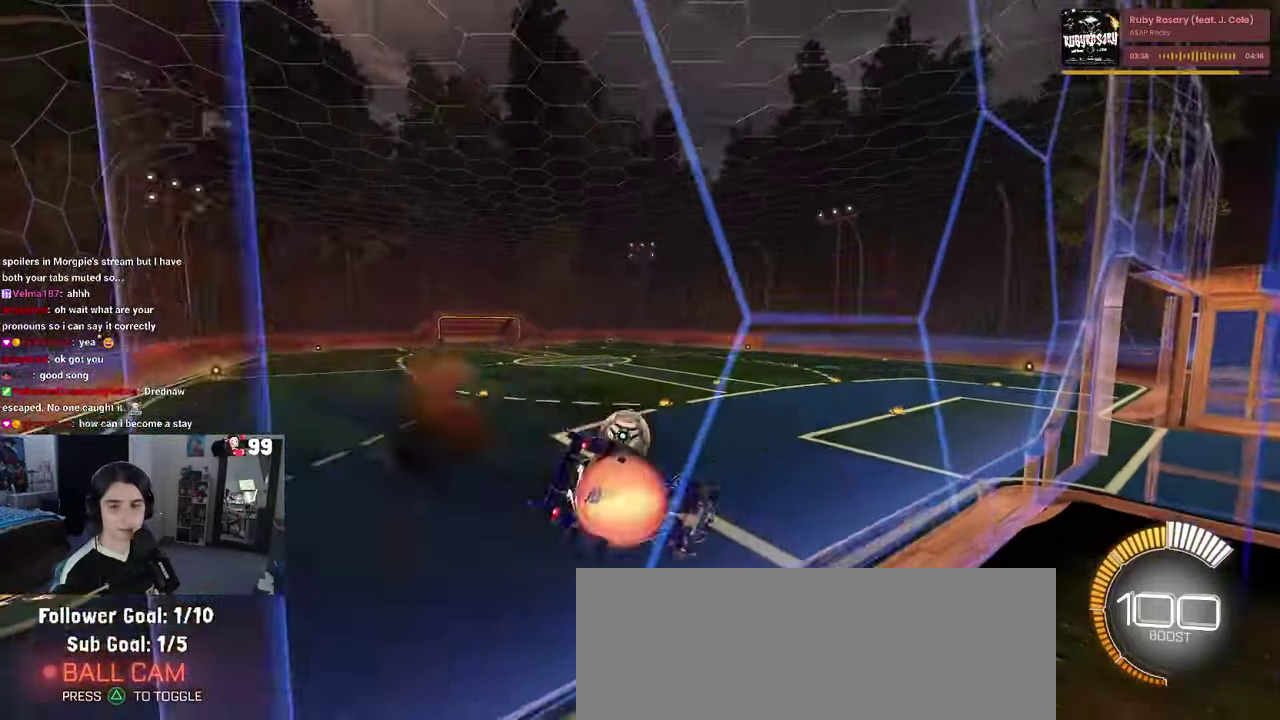
{"buttons": ["R2"], "left_stick": "left", "right_stick": "center", "events": [[17, "left_stick", "up-right"], [200, "left_stick", "center"], [217, "CROSS", "up"], [500, "left_stick", "left"]]}
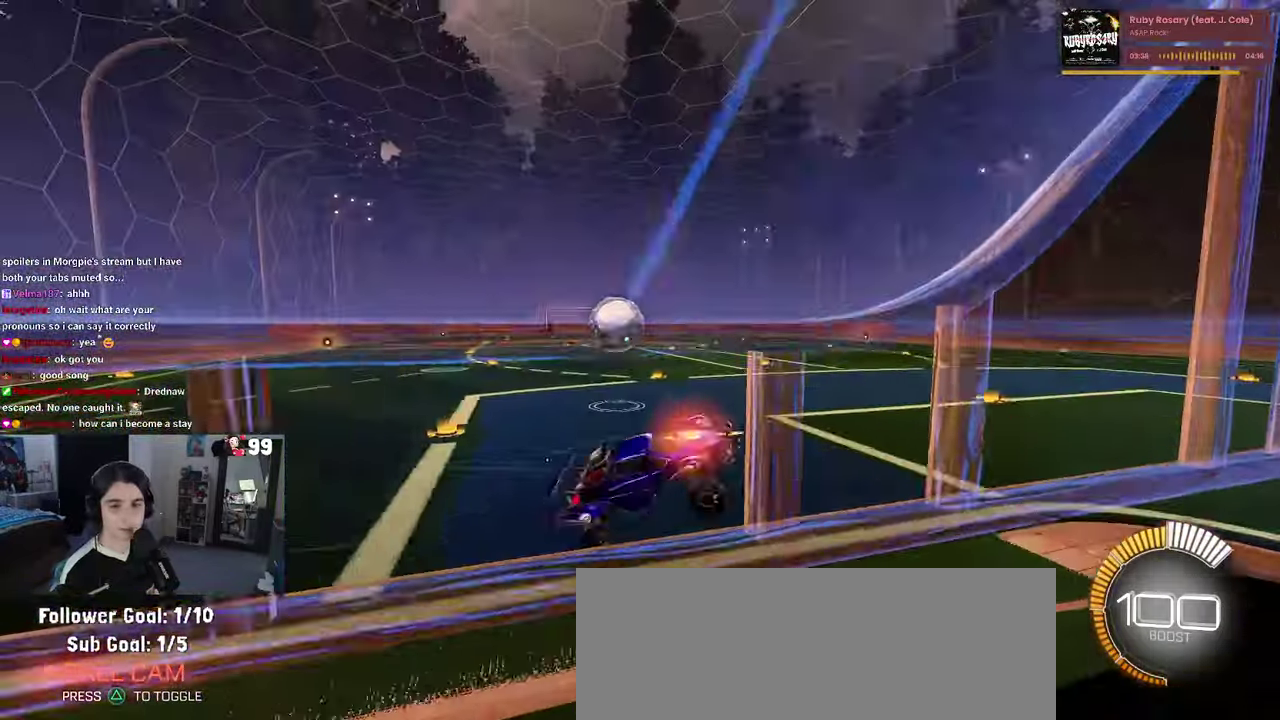
{"buttons": ["TRIANGLE", "R2"], "left_stick": "center", "right_stick": "center", "events": [[233, "left_stick", "center"], [400, "TRIANGLE", "down"]]}
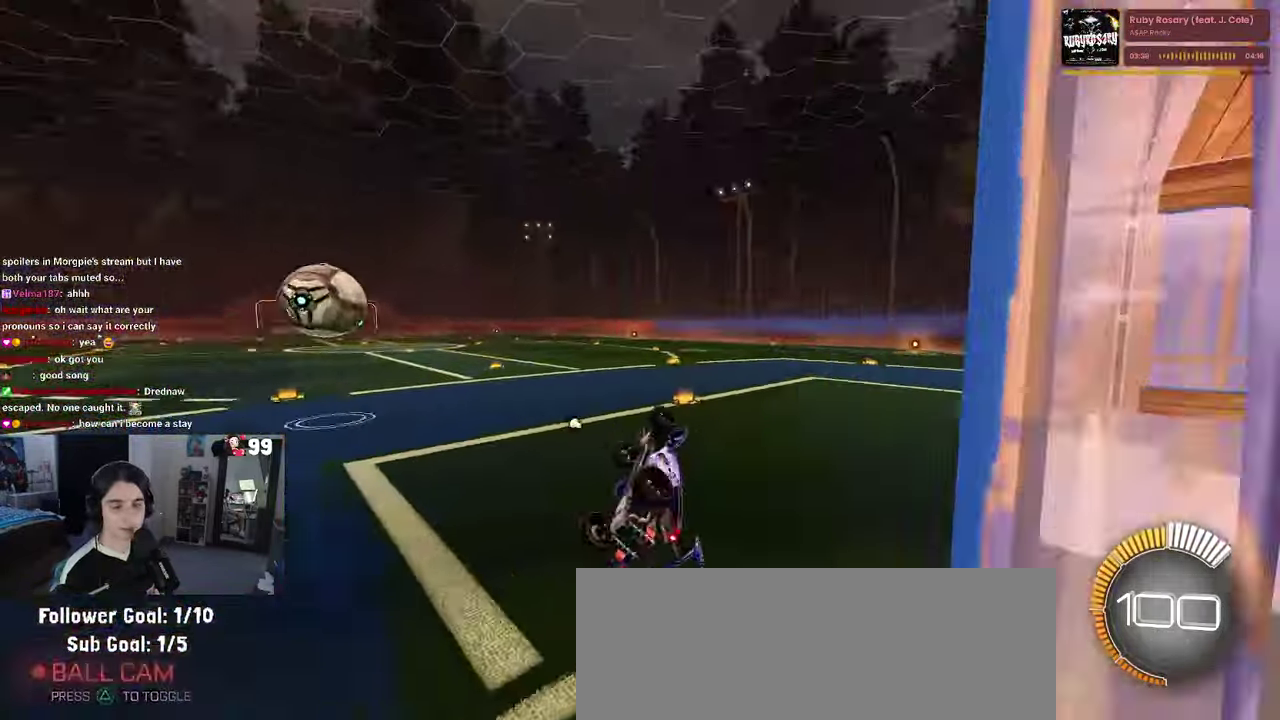
{"buttons": ["SQUARE", "R1", "R2"], "left_stick": "right", "right_stick": "center", "events": [[17, "TRIANGLE", "up"], [17, "left_stick", "right"], [217, "SQUARE", "down"], [267, "left_stick", "center"], [300, "R1", "down"], [383, "left_stick", "right"]]}
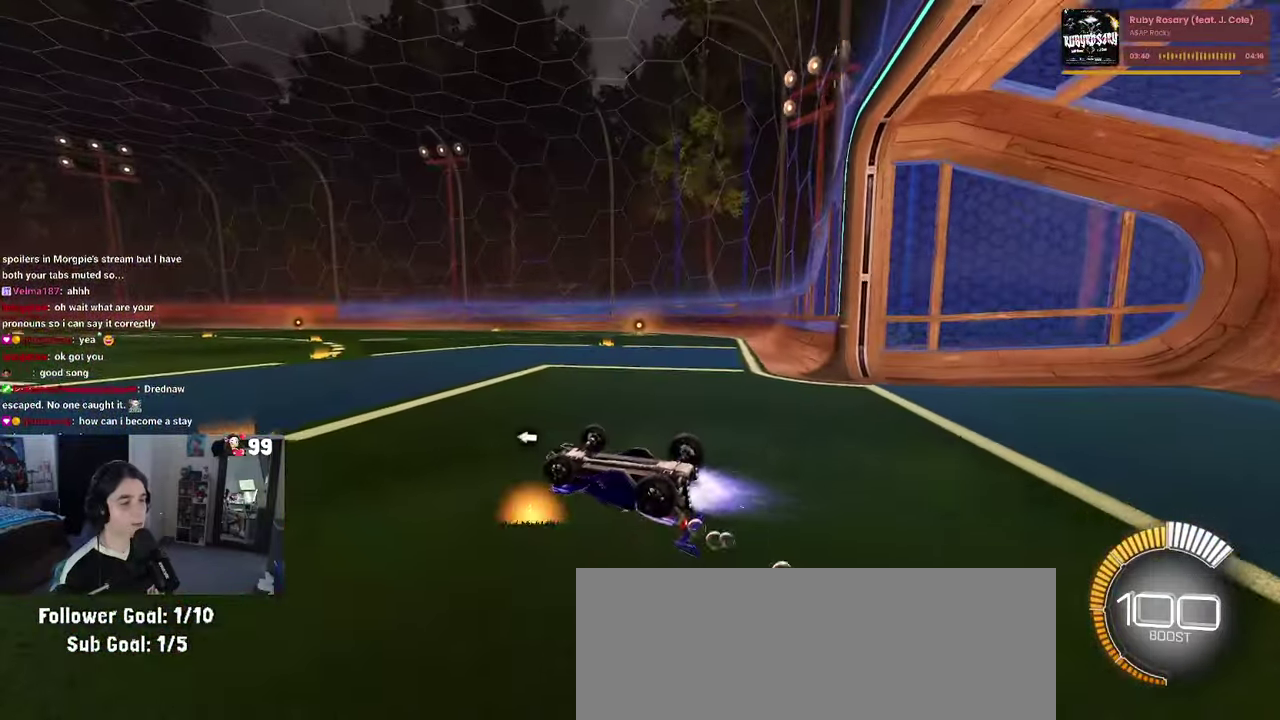
{"buttons": ["R2"], "left_stick": "up-right", "right_stick": "center", "events": [[33, "left_stick", "up-right"], [233, "R1", "up"], [383, "SQUARE", "up"]]}
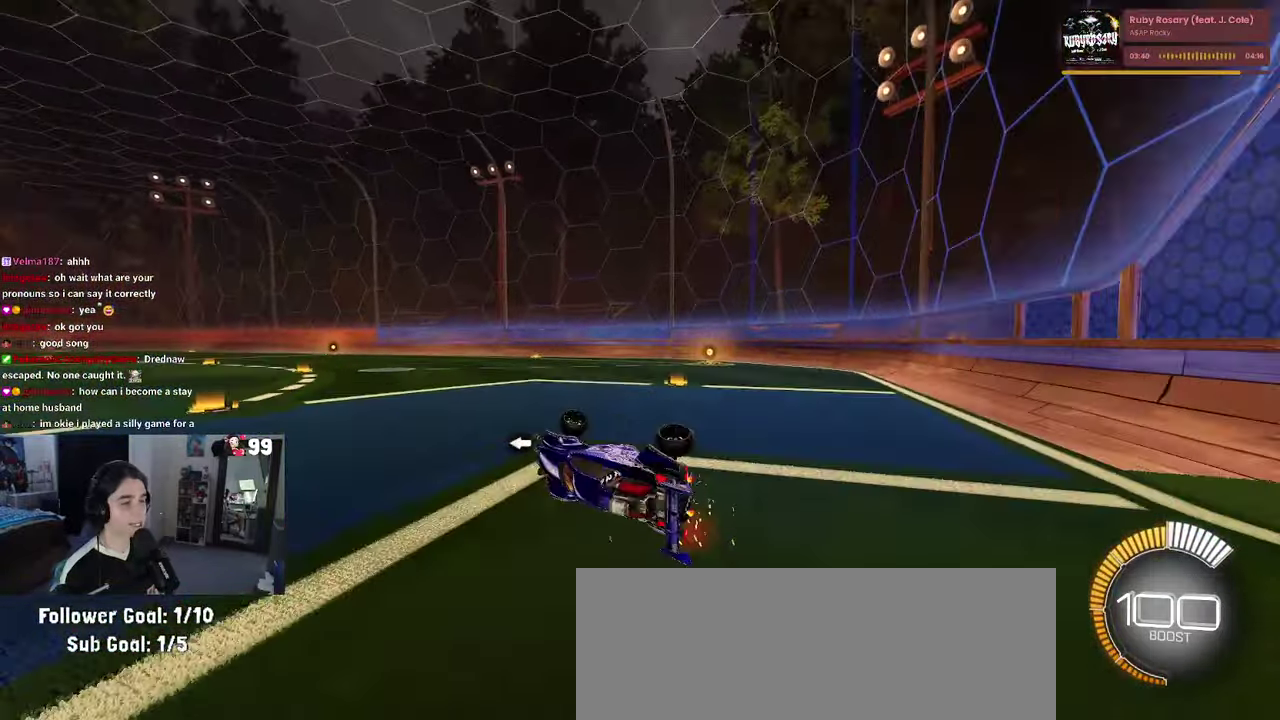
{"buttons": ["R2"], "left_stick": "up-right", "right_stick": "center", "events": []}
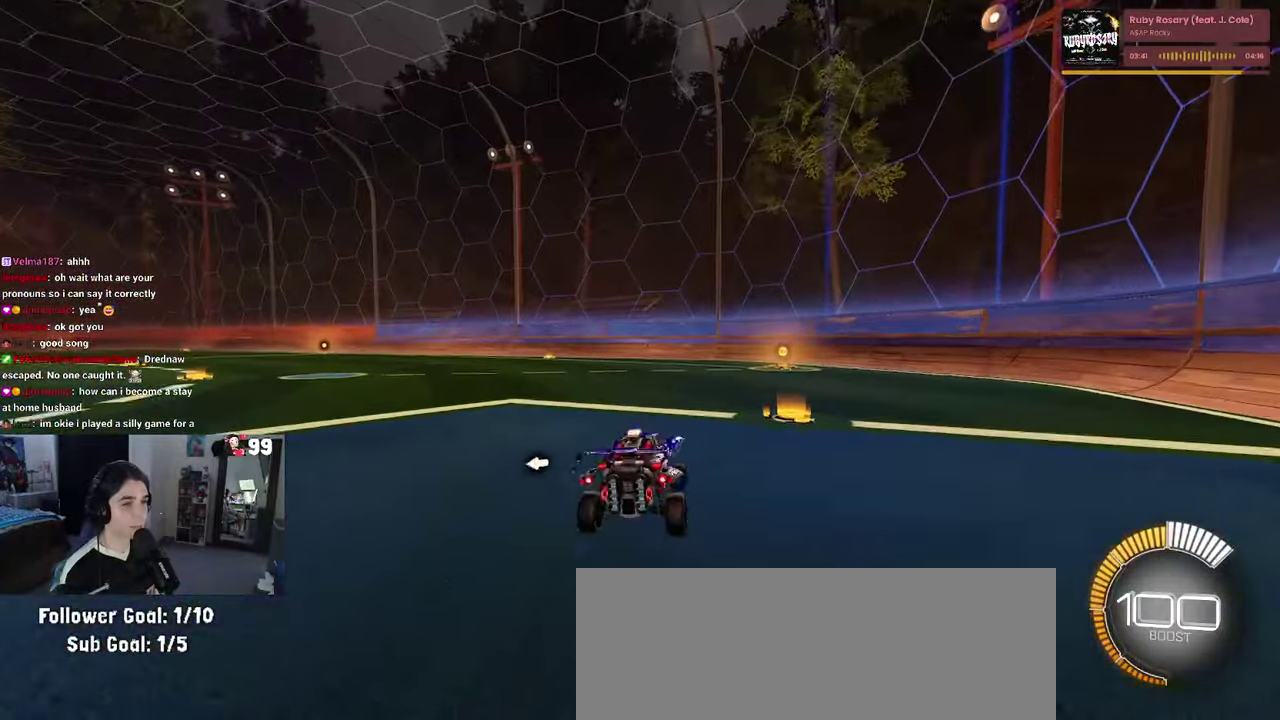
{"buttons": ["R1", "R2"], "left_stick": "up-right", "right_stick": "center", "events": [[50, "R1", "down"], [200, "left_stick", "center"], [267, "left_stick", "left"], [350, "CROSS", "down"], [450, "CROSS", "up"], [450, "left_stick", "up-right"]]}
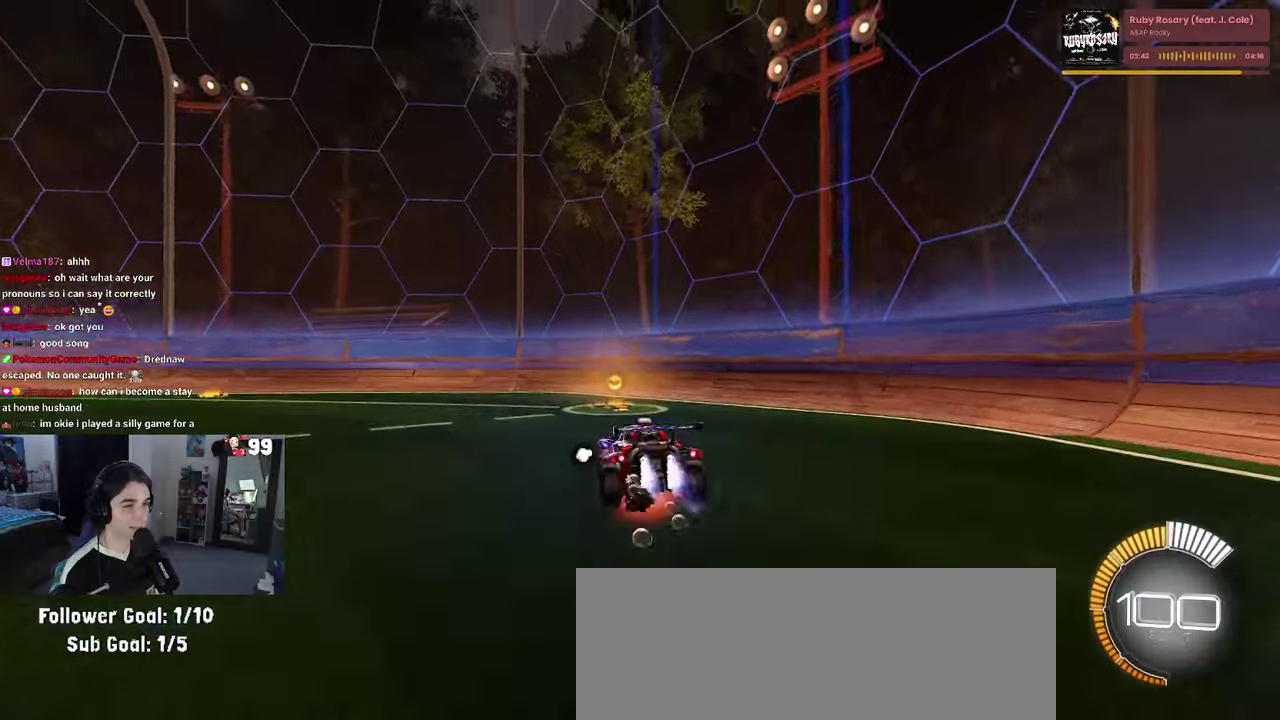
{"buttons": ["TRIANGLE", "R2"], "left_stick": "center", "right_stick": "center", "events": [[34, "CROSS", "down"], [134, "left_stick", "center"], [150, "CROSS", "up"], [334, "R1", "up"], [417, "TRIANGLE", "down"]]}
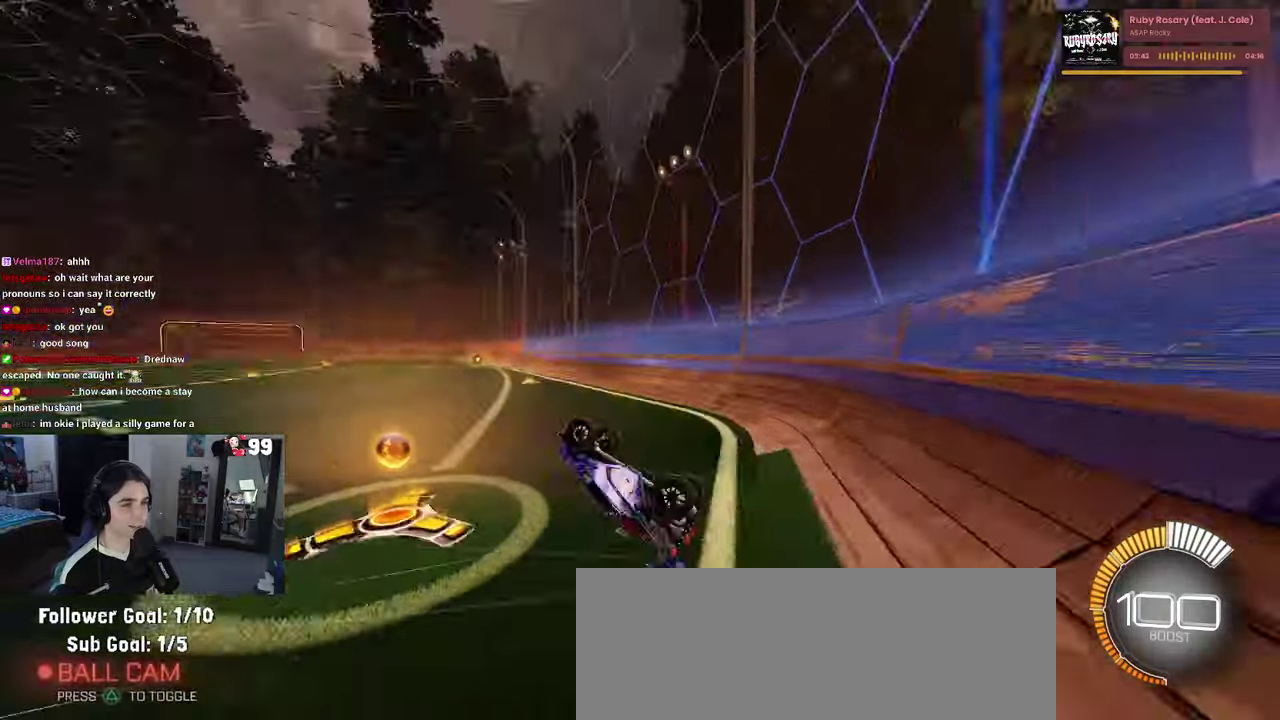
{"buttons": ["TRIANGLE", "R1", "R2"], "left_stick": "left", "right_stick": "center", "events": [[67, "TRIANGLE", "up"], [84, "R1", "down"], [334, "left_stick", "left"], [467, "TRIANGLE", "down"]]}
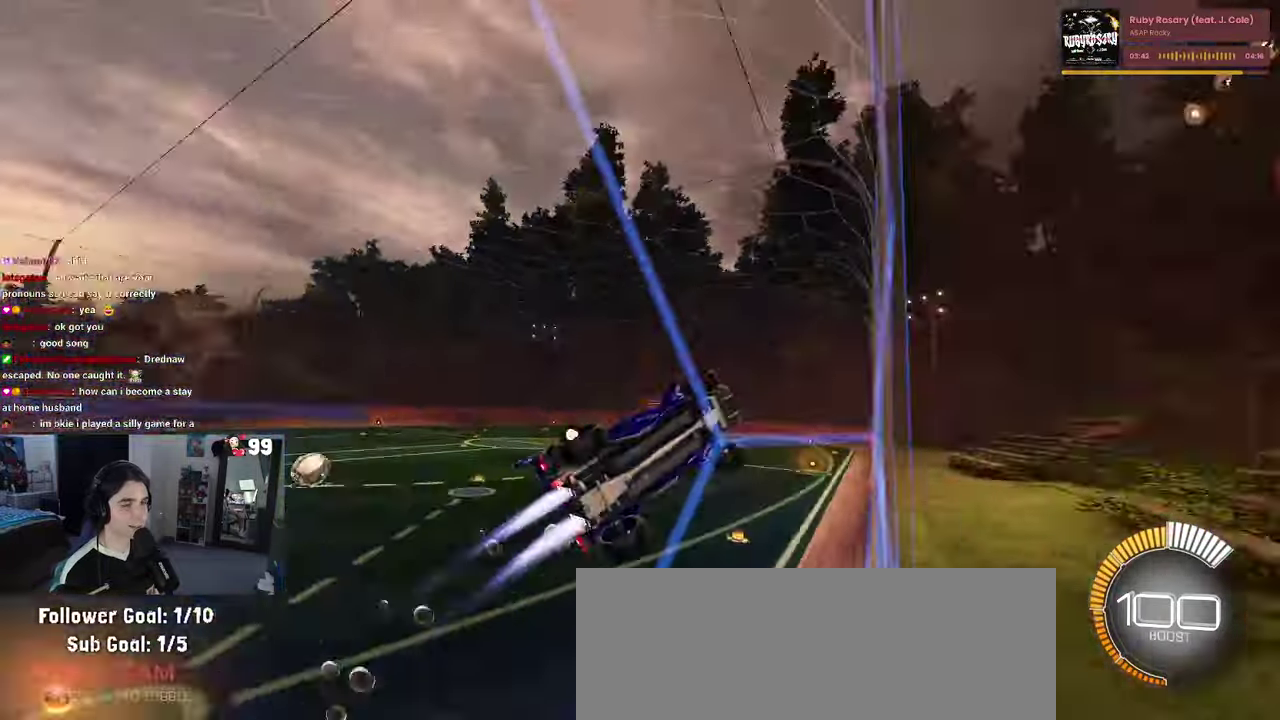
{"buttons": ["CROSS", "R2"], "left_stick": "right", "right_stick": "center", "events": [[134, "TRIANGLE", "up"], [150, "R1", "up"], [150, "left_stick", "center"], [250, "left_stick", "left"], [417, "left_stick", "right"], [500, "CROSS", "down"]]}
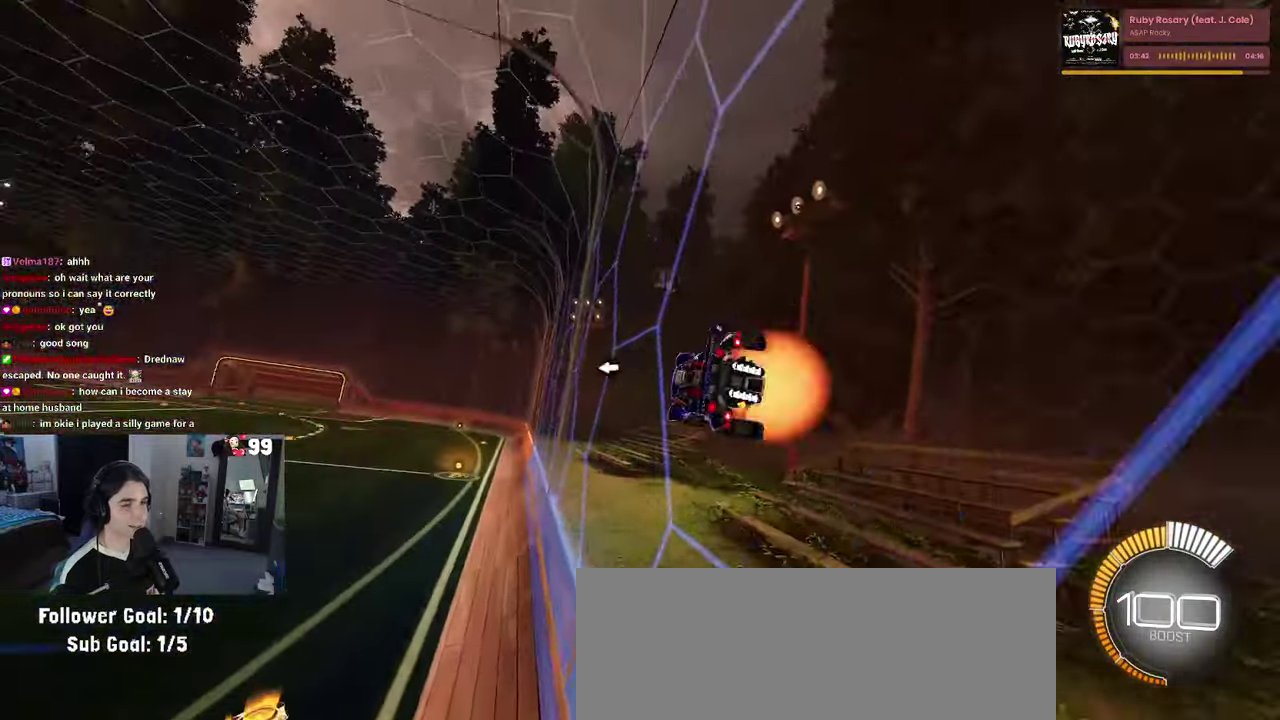
{"buttons": ["R2"], "left_stick": "left", "right_stick": "center", "events": [[67, "left_stick", "center"], [84, "CROSS", "up"], [200, "left_stick", "left"], [284, "left_stick", "center"], [400, "left_stick", "left"]]}